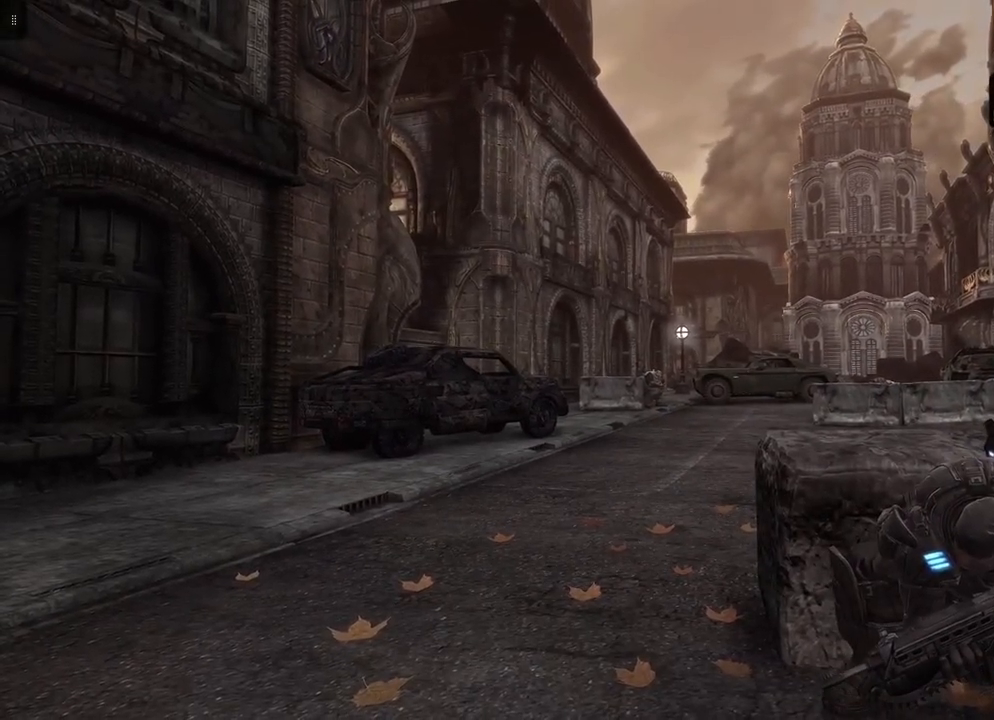
Gameplay with a controller (Xbox layout); each line is a JSON object with the inputs held at the frame after it. "events" lists button and stick changes between this image and that frame as [ms after this image, input, new state], when the widget could be followed in between.
{"buttons": [], "left_stick": "center", "right_stick": "center", "events": [[283, "START", "down"], [483, "START", "up"]]}
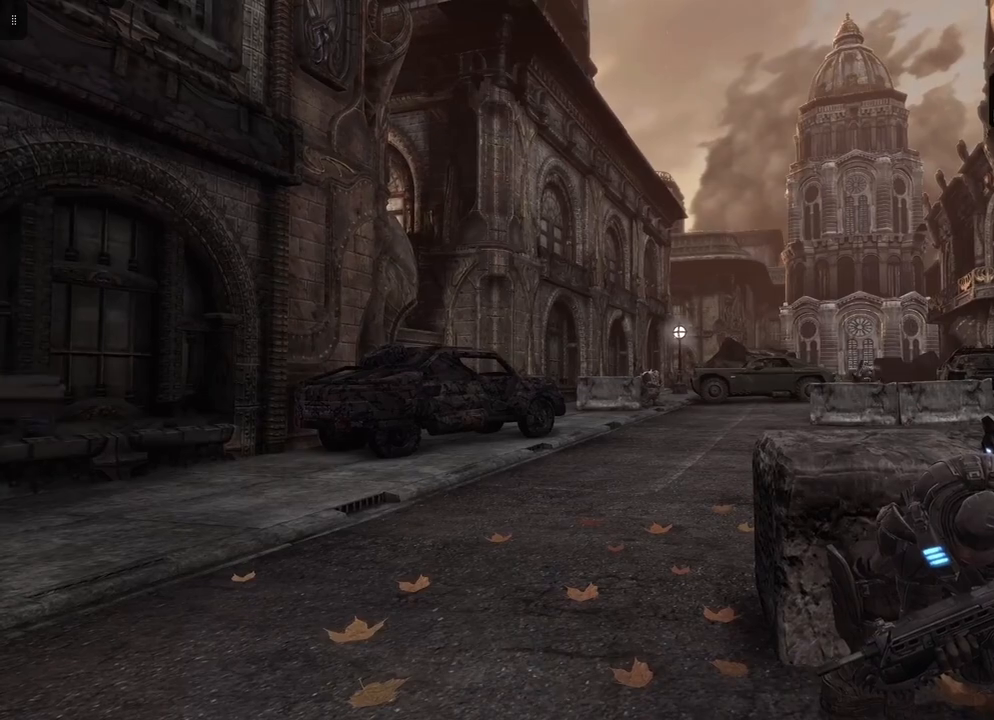
{"buttons": [], "left_stick": "center", "right_stick": "center", "events": []}
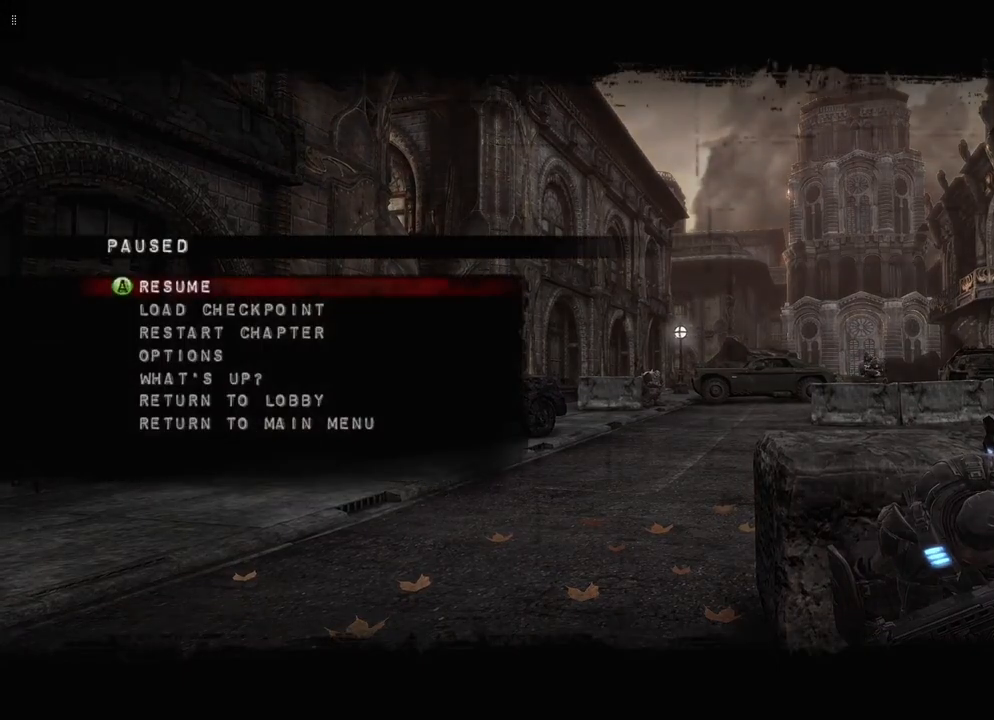
{"buttons": [], "left_stick": "center", "right_stick": "center", "events": []}
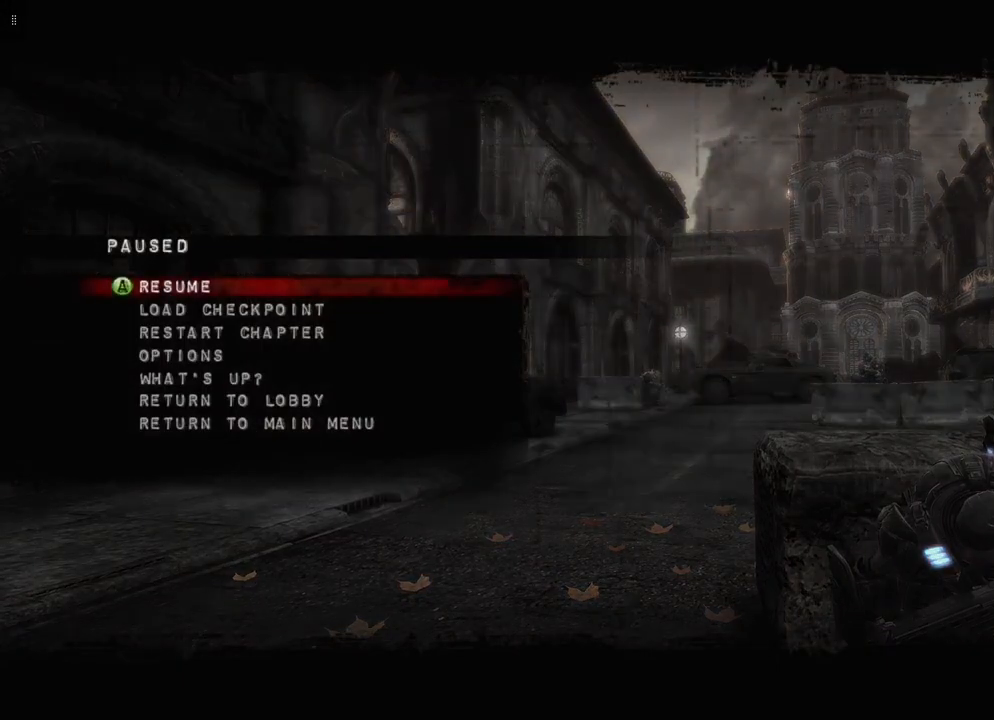
{"buttons": [], "left_stick": "center", "right_stick": "center", "events": []}
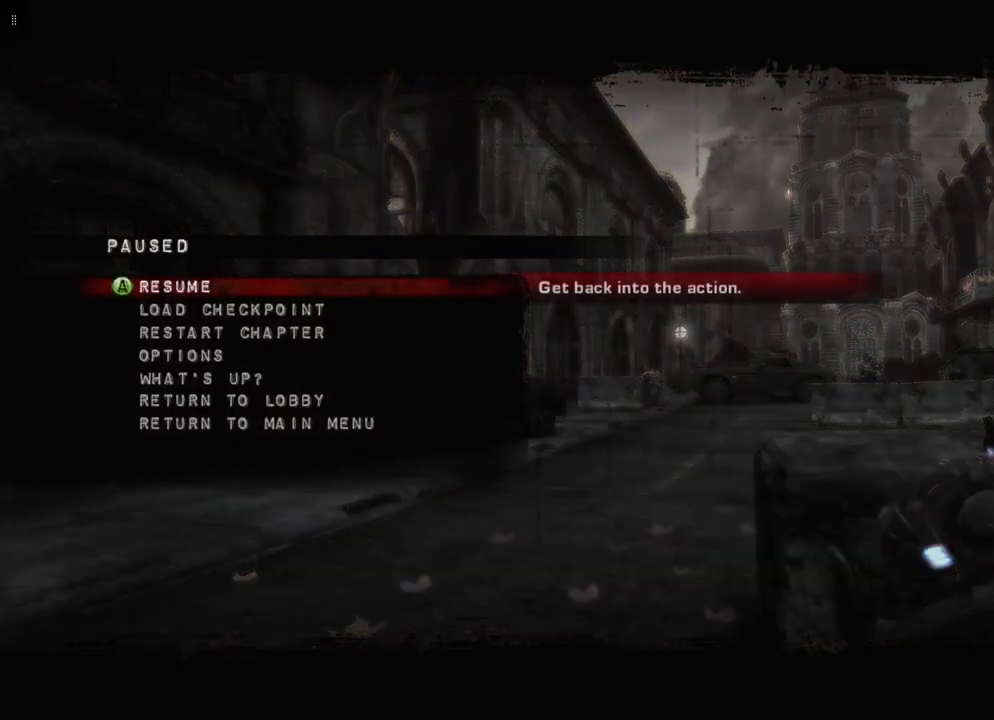
{"buttons": [], "left_stick": "center", "right_stick": "center", "events": []}
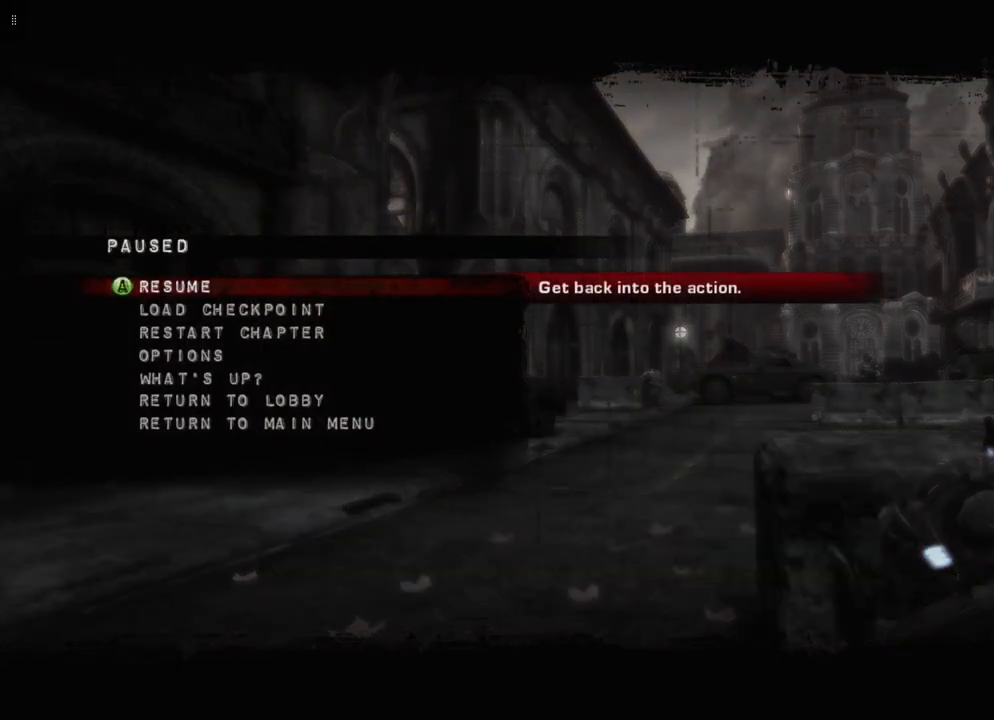
{"buttons": [], "left_stick": "center", "right_stick": "center", "events": []}
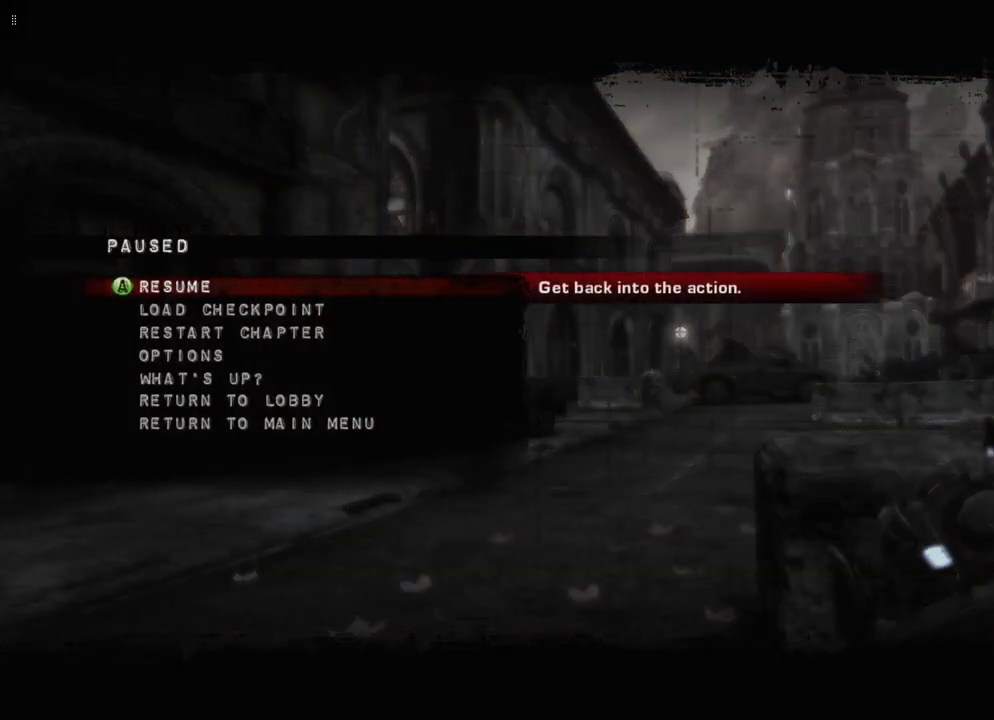
{"buttons": [], "left_stick": "center", "right_stick": "center", "events": [[367, "B", "down"], [450, "B", "up"]]}
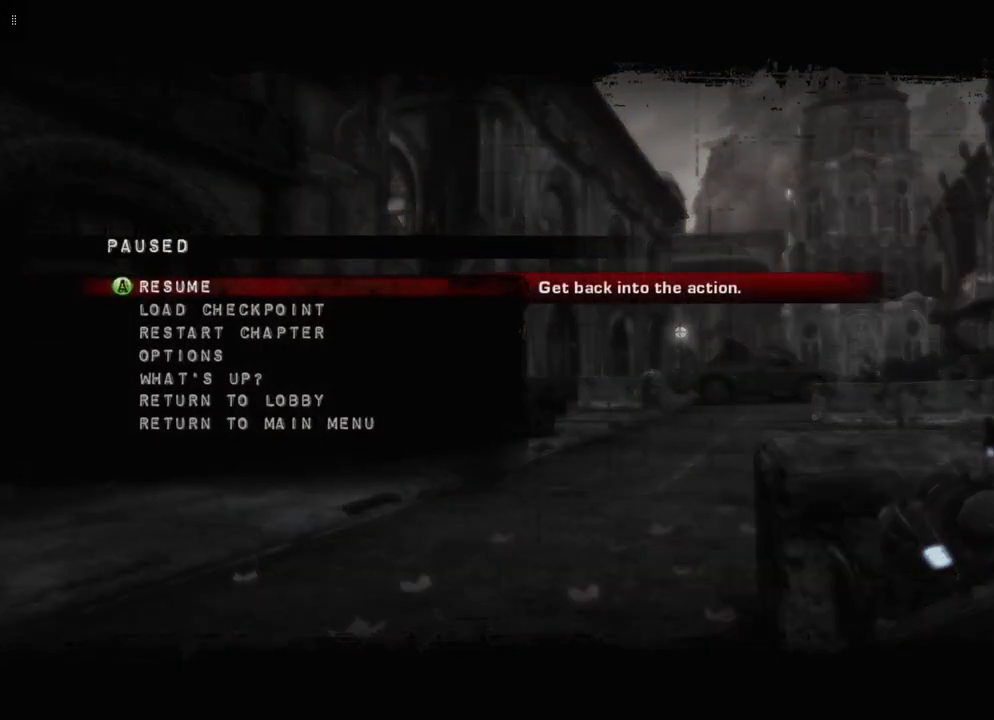
{"buttons": [], "left_stick": "center", "right_stick": "center", "events": []}
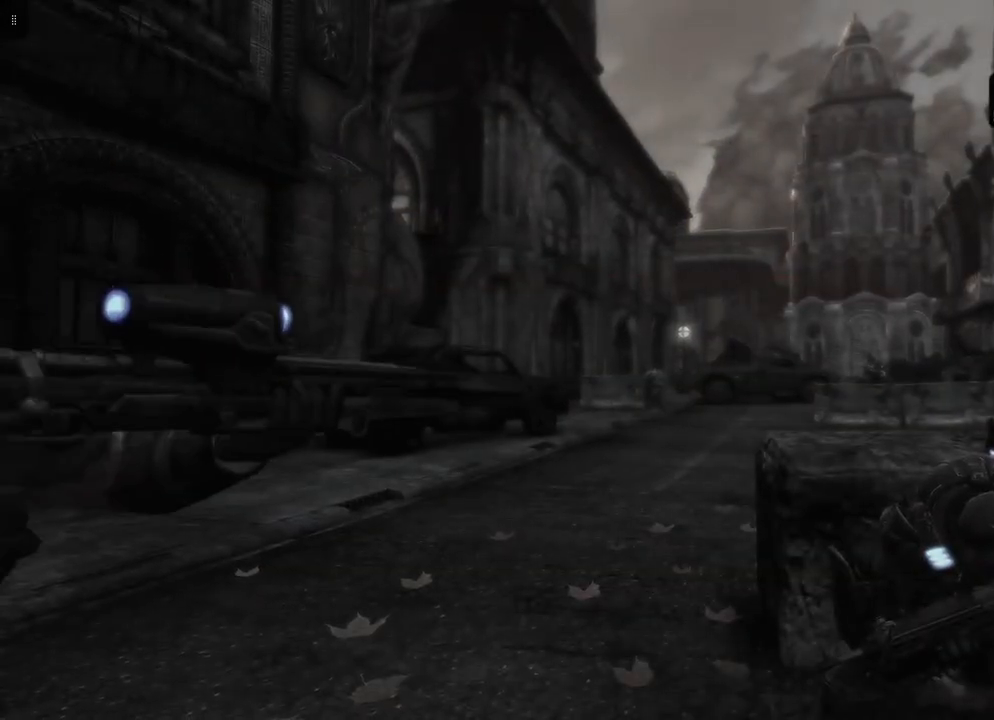
{"buttons": [], "left_stick": "center", "right_stick": "center", "events": []}
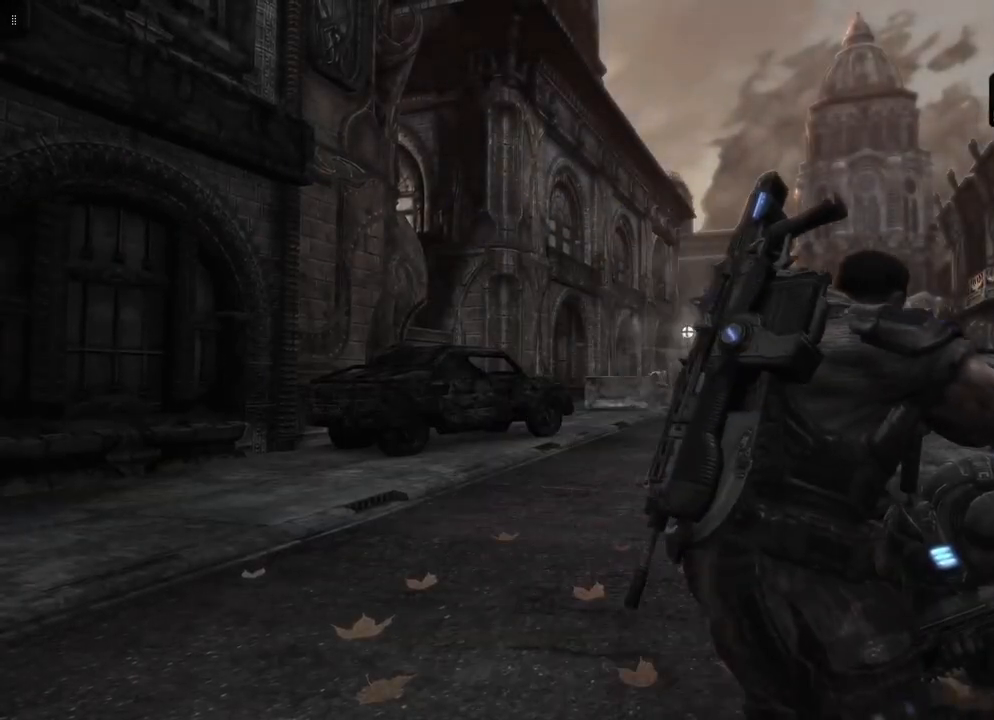
{"buttons": [], "left_stick": "center", "right_stick": "center", "events": []}
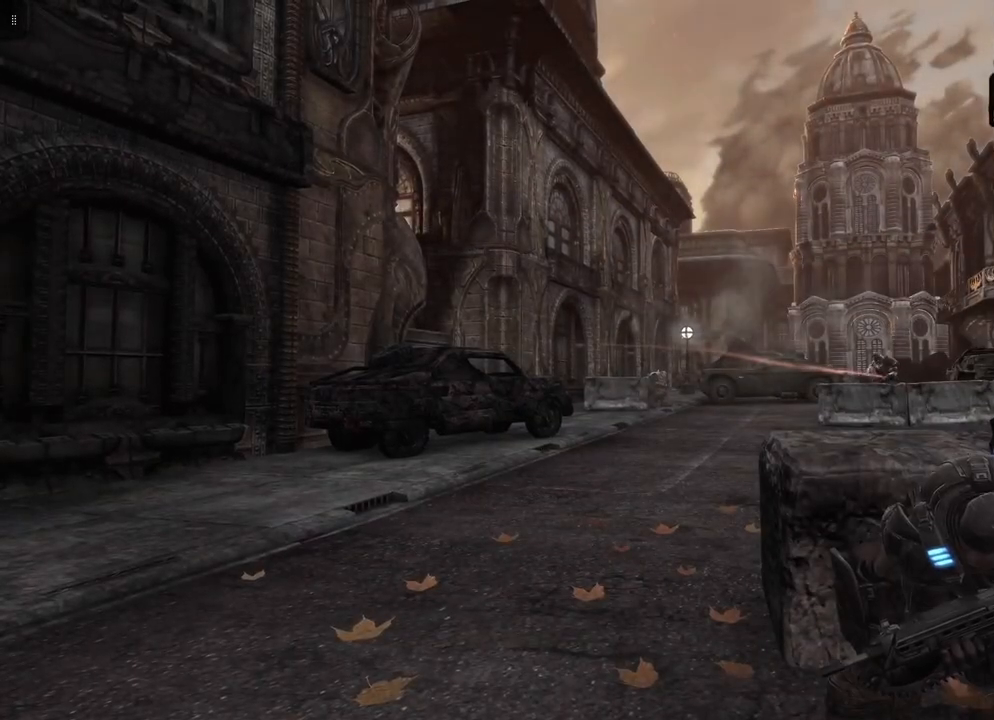
{"buttons": [], "left_stick": "right", "right_stick": "down-right", "events": [[350, "left_stick", "right"], [500, "right_stick", "down-right"]]}
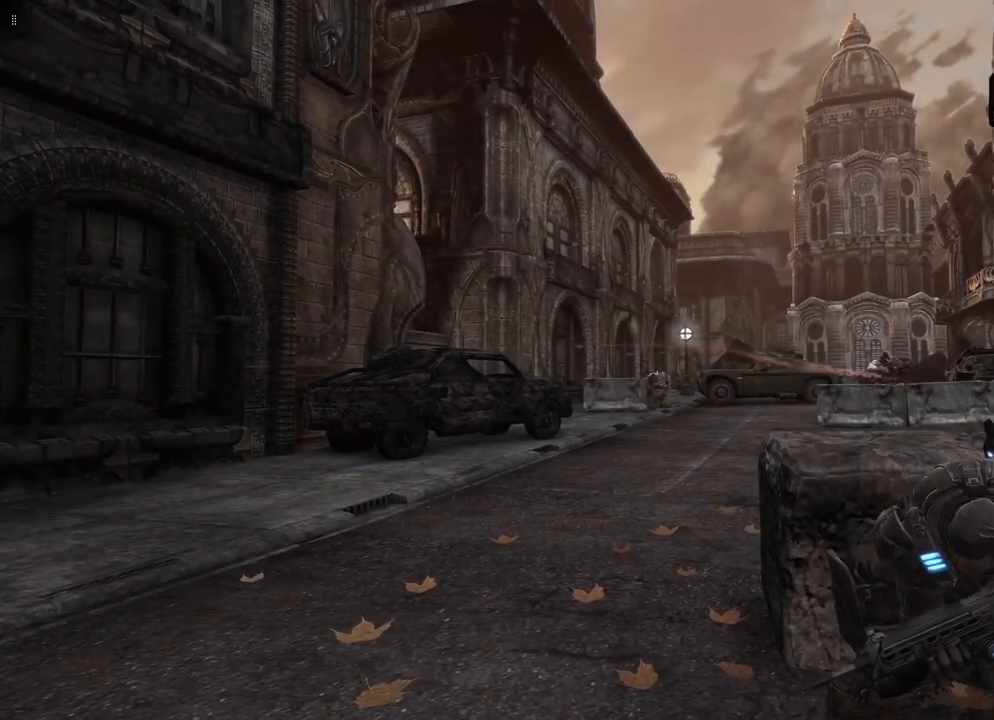
{"buttons": [], "left_stick": "left", "right_stick": "right", "events": [[150, "right_stick", "center"], [300, "left_stick", "center"], [417, "left_stick", "left"], [450, "right_stick", "right"]]}
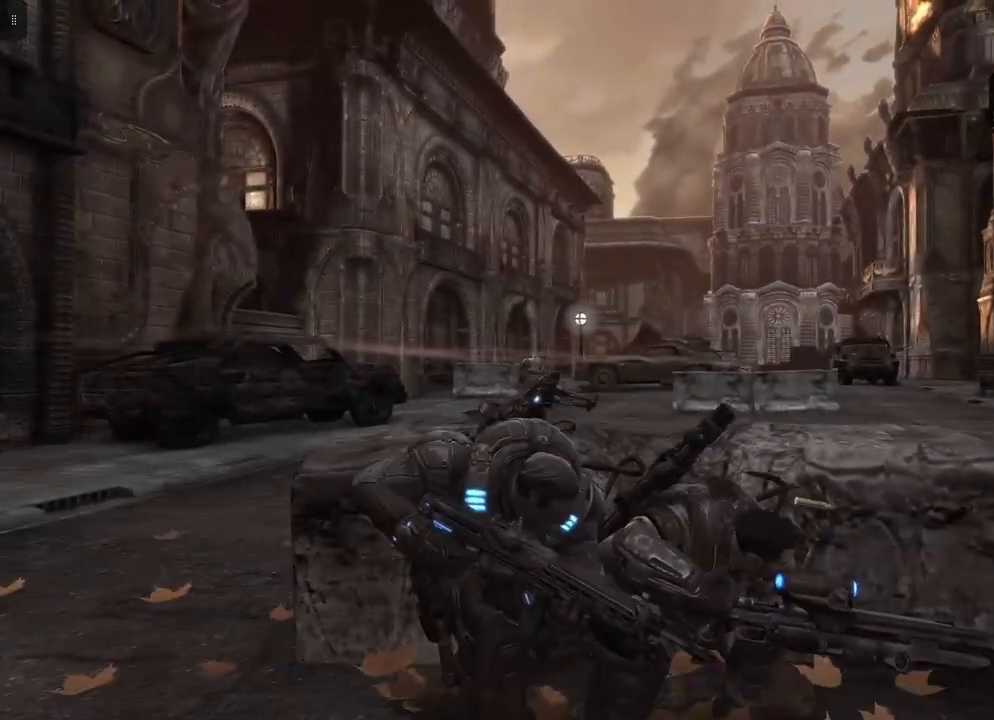
{"buttons": [], "left_stick": "center", "right_stick": "center", "events": [[17, "left_stick", "center"], [50, "right_stick", "center"], [183, "left_stick", "left"], [300, "left_stick", "center"]]}
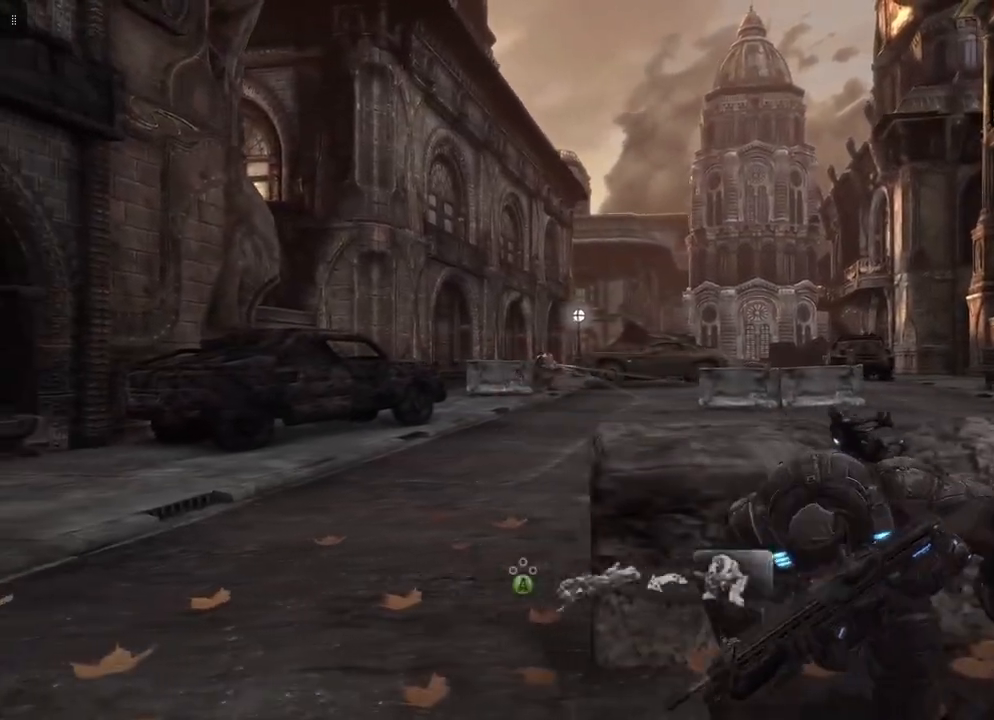
{"buttons": ["L2"], "left_stick": "center", "right_stick": "center", "events": [[83, "L2", "down"], [100, "right_stick", "left"], [300, "right_stick", "center"]]}
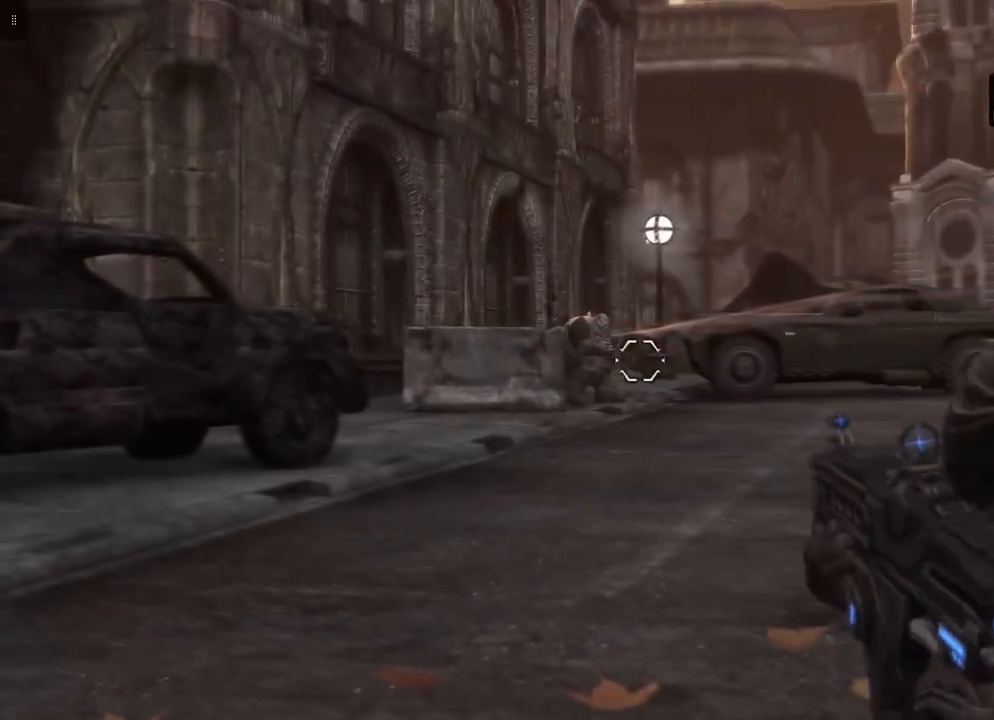
{"buttons": ["L2", "R2"], "left_stick": "center", "right_stick": "center", "events": [[317, "right_stick", "left"], [333, "R2", "down"], [483, "right_stick", "center"]]}
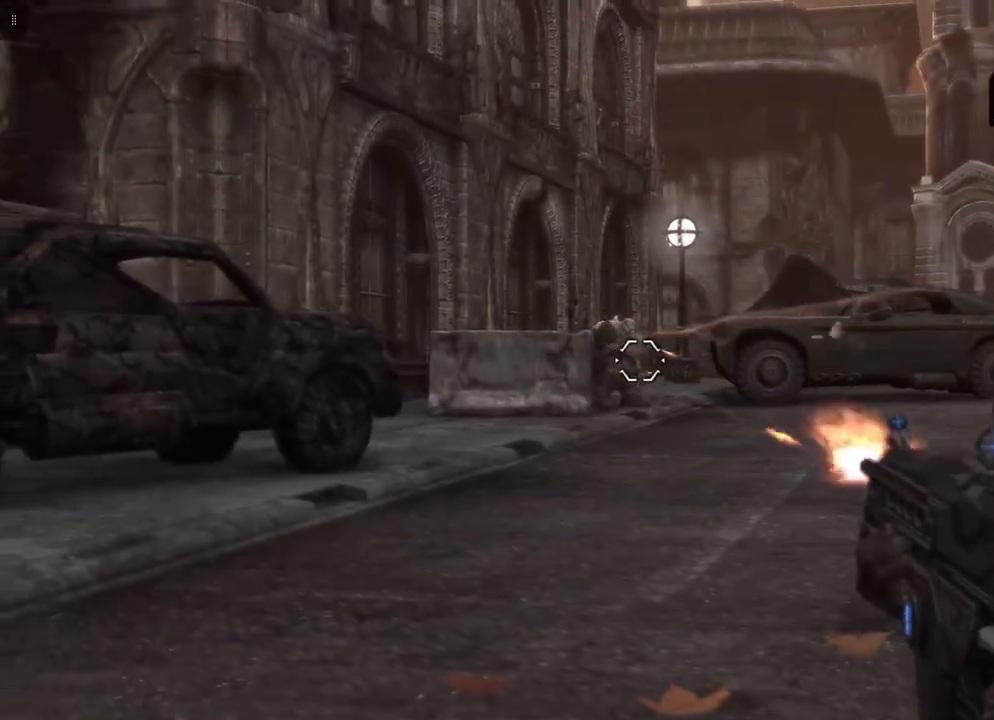
{"buttons": ["L2", "R2"], "left_stick": "center", "right_stick": "center", "events": []}
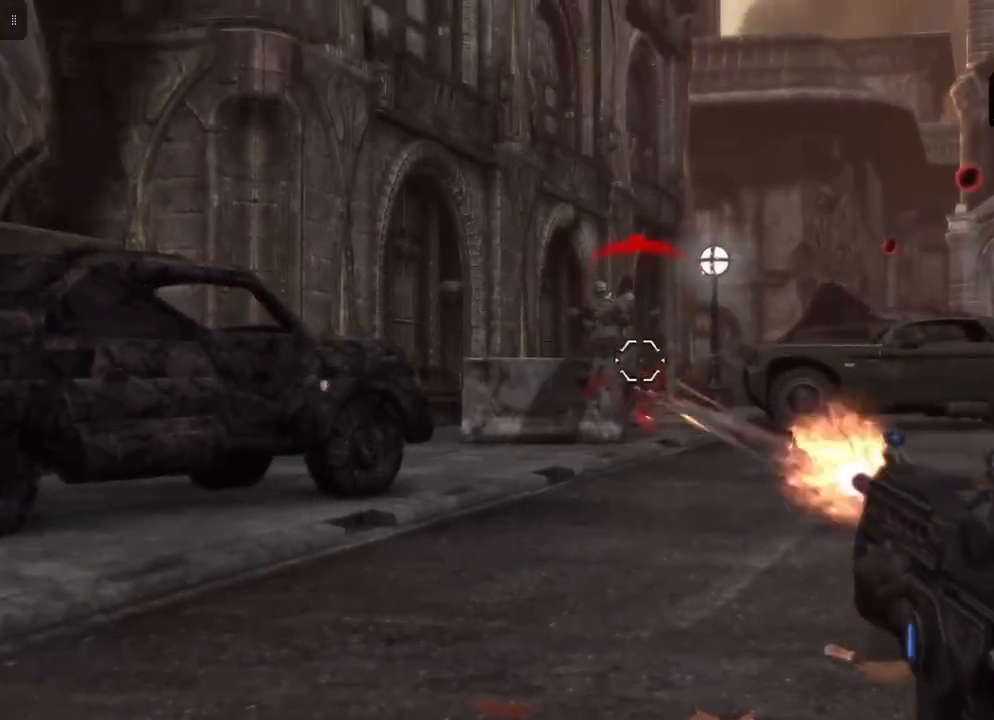
{"buttons": ["L2"], "left_stick": "center", "right_stick": "left", "events": [[17, "right_stick", "down"], [100, "right_stick", "center"], [267, "R2", "up"], [467, "right_stick", "left"]]}
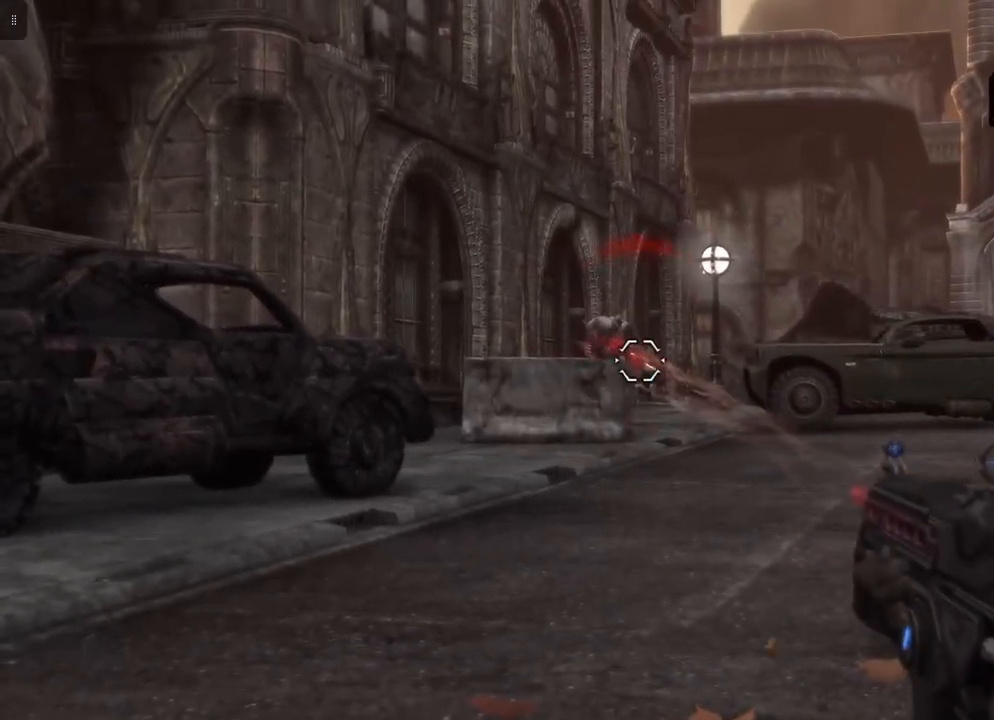
{"buttons": ["L2", "R2"], "left_stick": "center", "right_stick": "center", "events": [[100, "right_stick", "center"], [283, "R2", "down"]]}
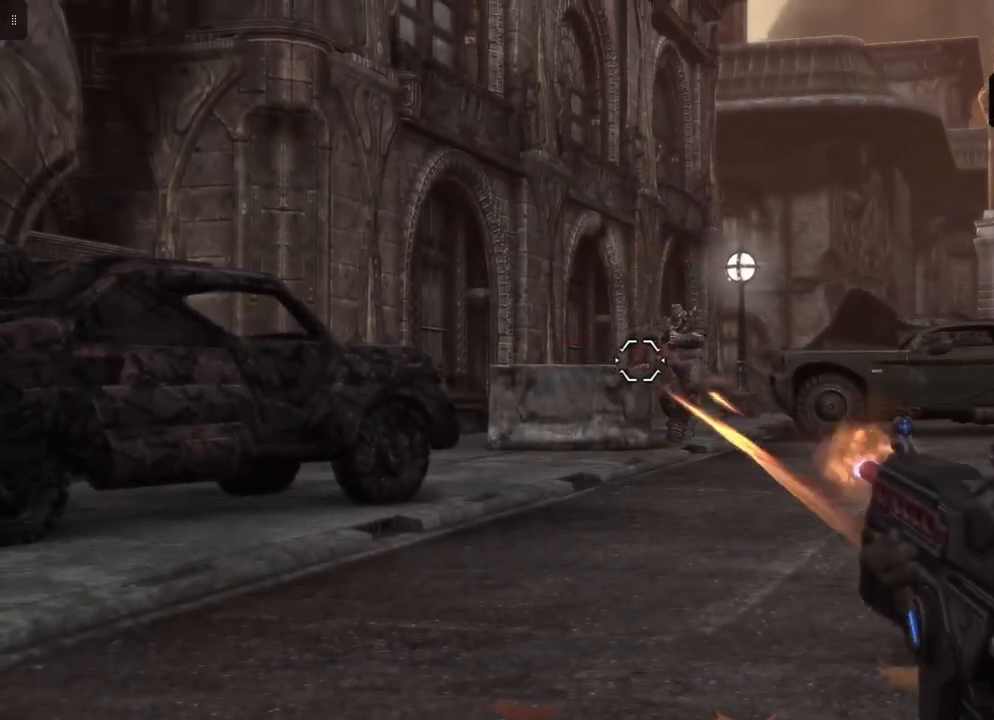
{"buttons": ["L2"], "left_stick": "center", "right_stick": "center", "events": [[100, "right_stick", "down-right"], [350, "R2", "up"], [350, "right_stick", "right"], [467, "right_stick", "center"]]}
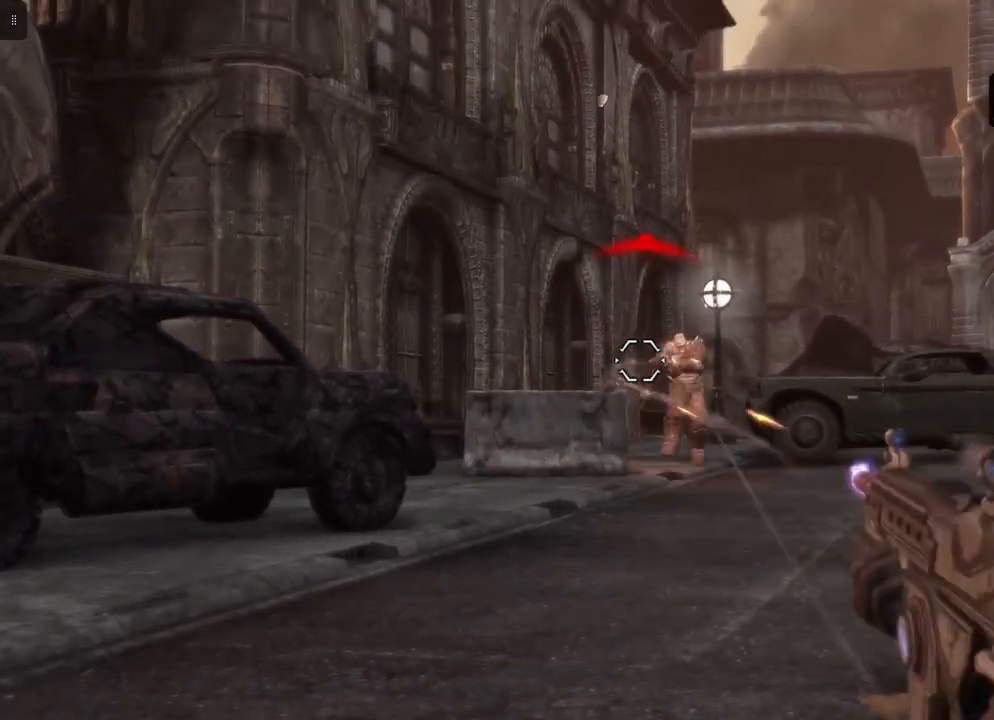
{"buttons": ["L2", "R2"], "left_stick": "center", "right_stick": "center", "events": [[100, "R2", "down"], [217, "right_stick", "down-right"], [400, "right_stick", "center"]]}
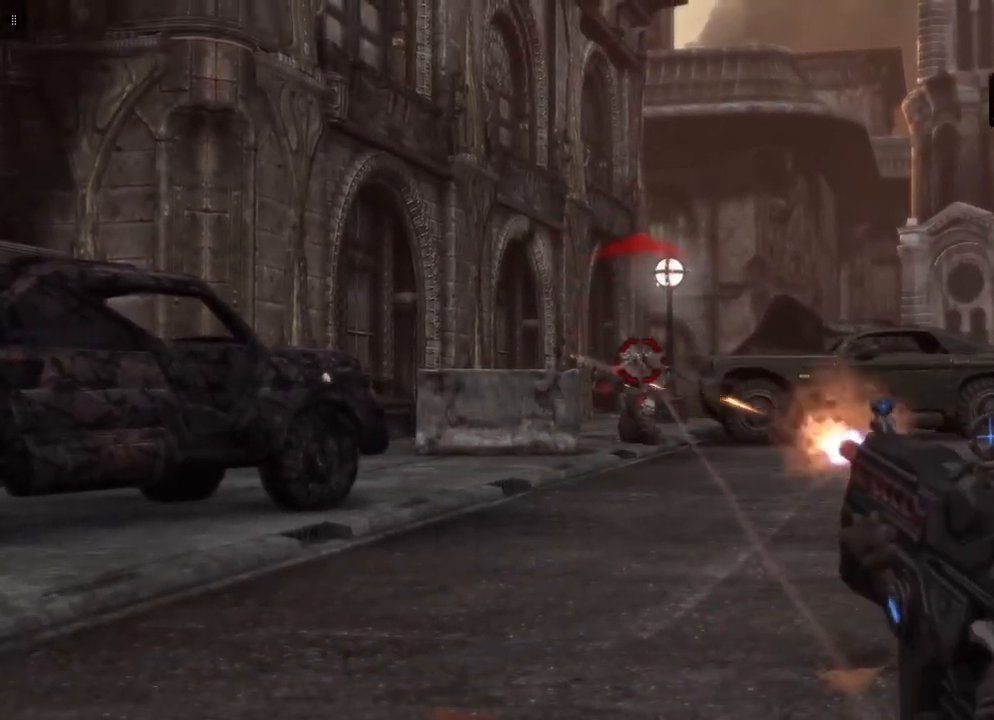
{"buttons": ["L2"], "left_stick": "center", "right_stick": "center", "events": [[183, "right_stick", "down"], [233, "R2", "up"], [350, "right_stick", "center"]]}
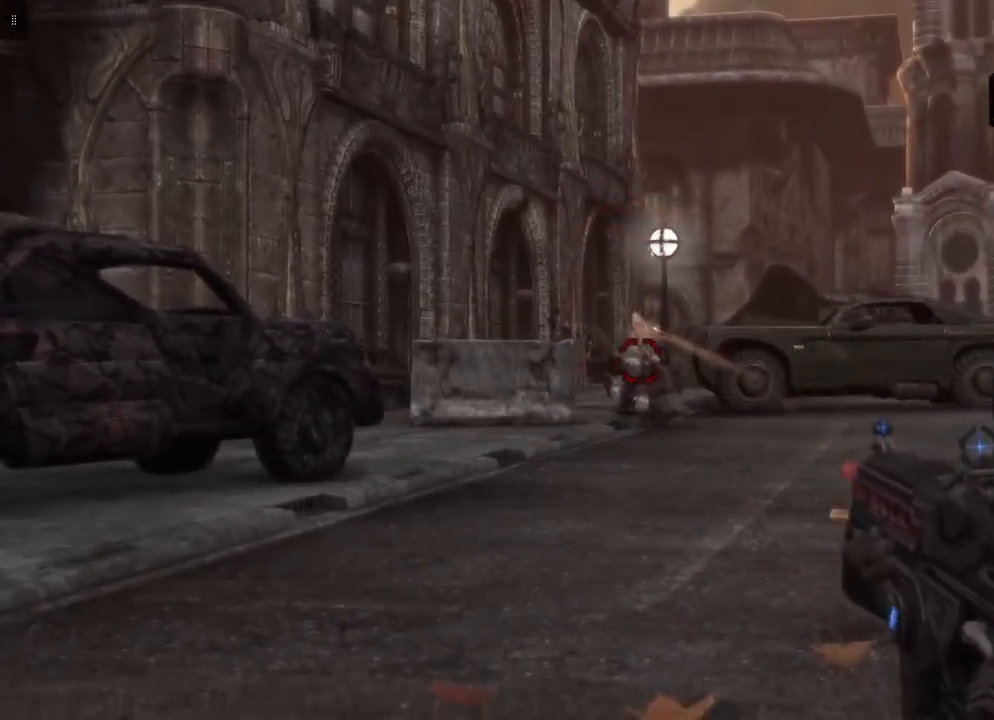
{"buttons": ["L2", "R2"], "left_stick": "center", "right_stick": "center", "events": [[133, "R2", "down"], [300, "right_stick", "down"], [433, "right_stick", "center"]]}
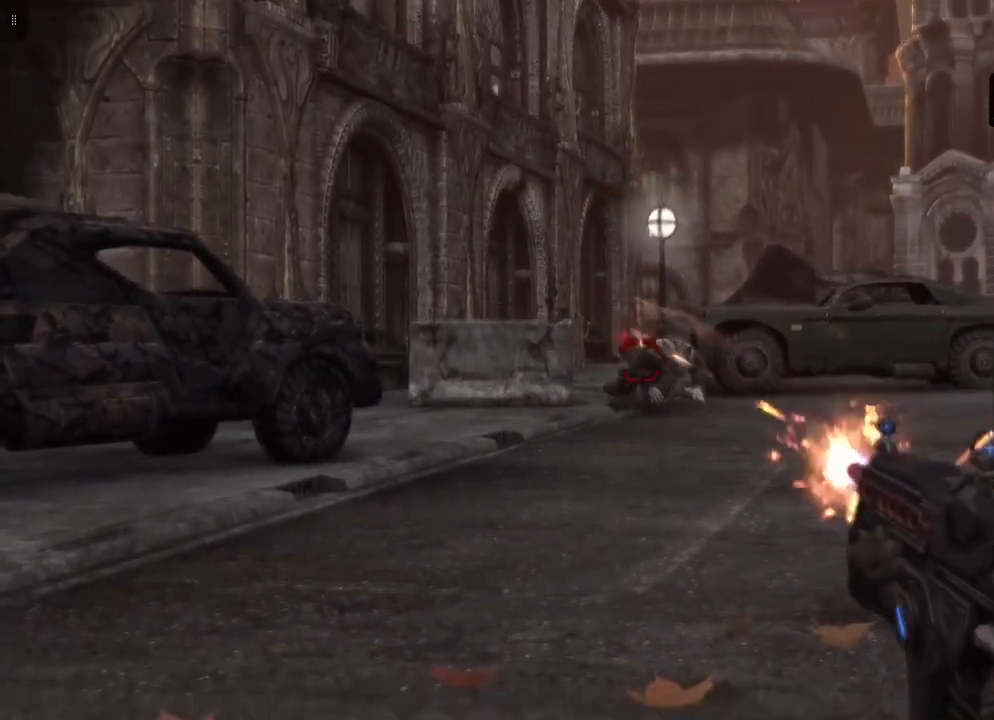
{"buttons": ["L2", "R2"], "left_stick": "center", "right_stick": "center", "events": [[200, "right_stick", "right"], [317, "right_stick", "center"]]}
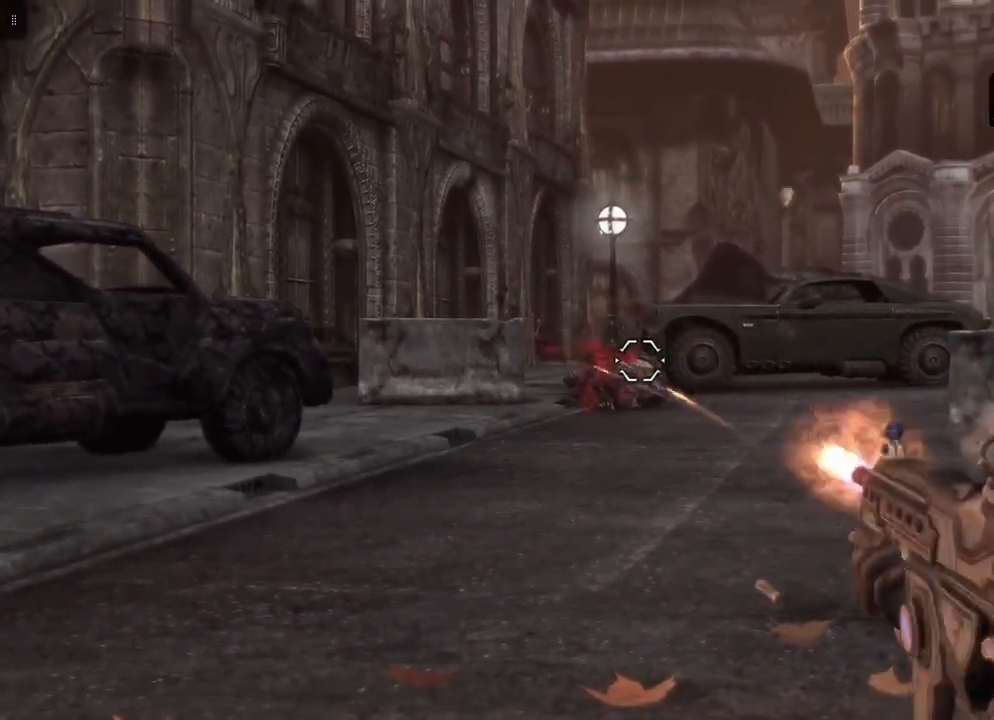
{"buttons": ["L2"], "left_stick": "center", "right_stick": "center", "events": [[217, "R2", "up"]]}
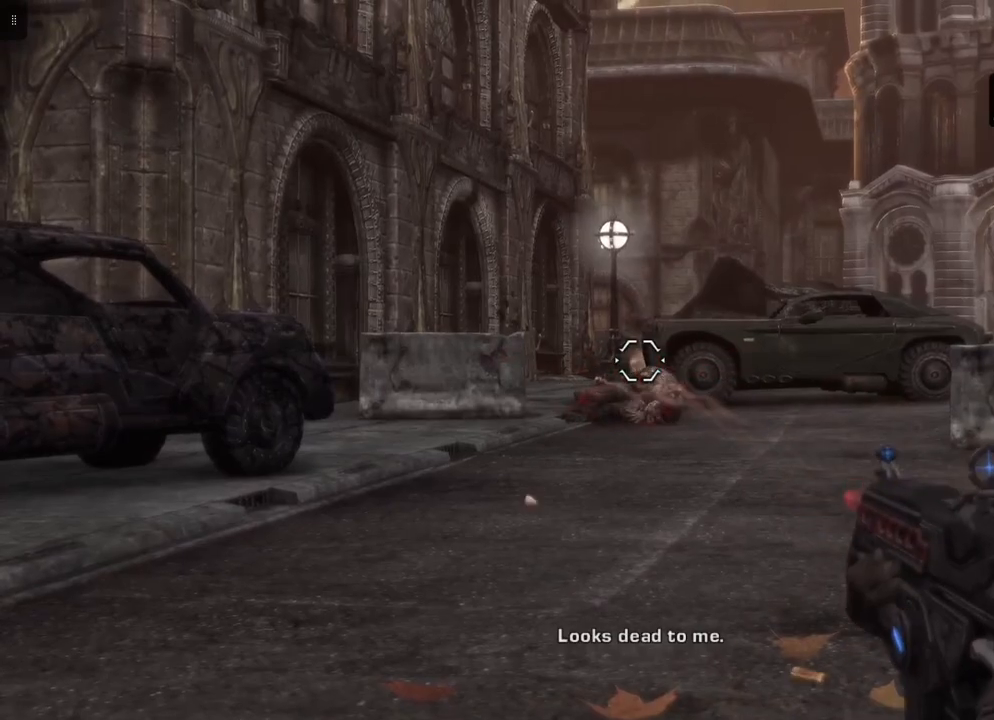
{"buttons": [], "left_stick": "center", "right_stick": "center", "events": [[50, "L2", "up"]]}
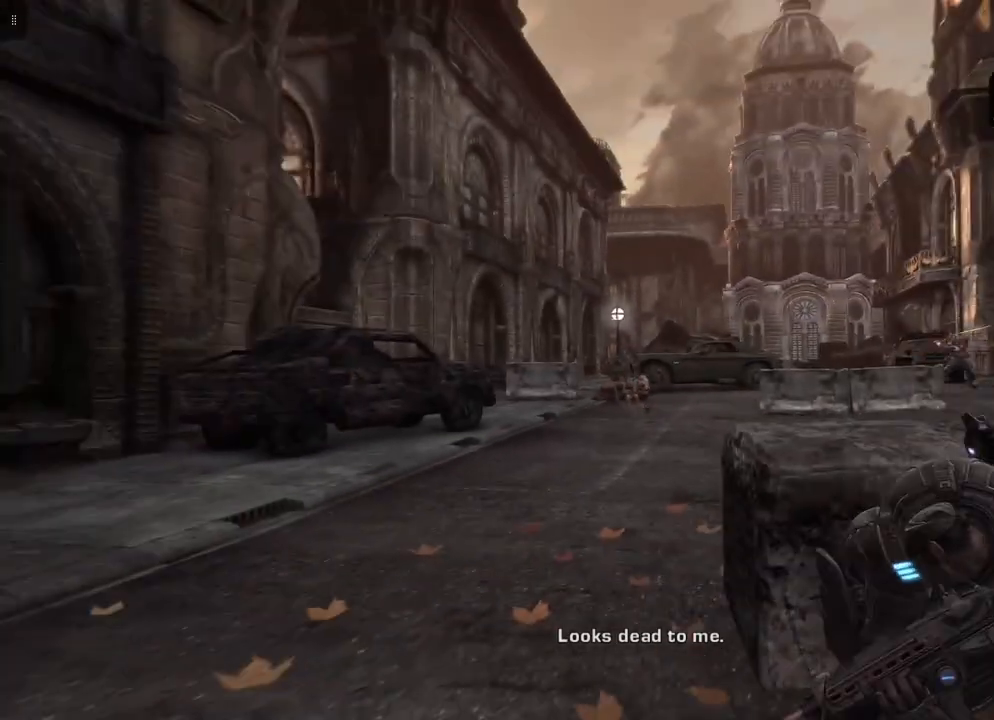
{"buttons": [], "left_stick": "left", "right_stick": "center", "events": [[50, "left_stick", "right"], [200, "left_stick", "center"], [450, "left_stick", "left"]]}
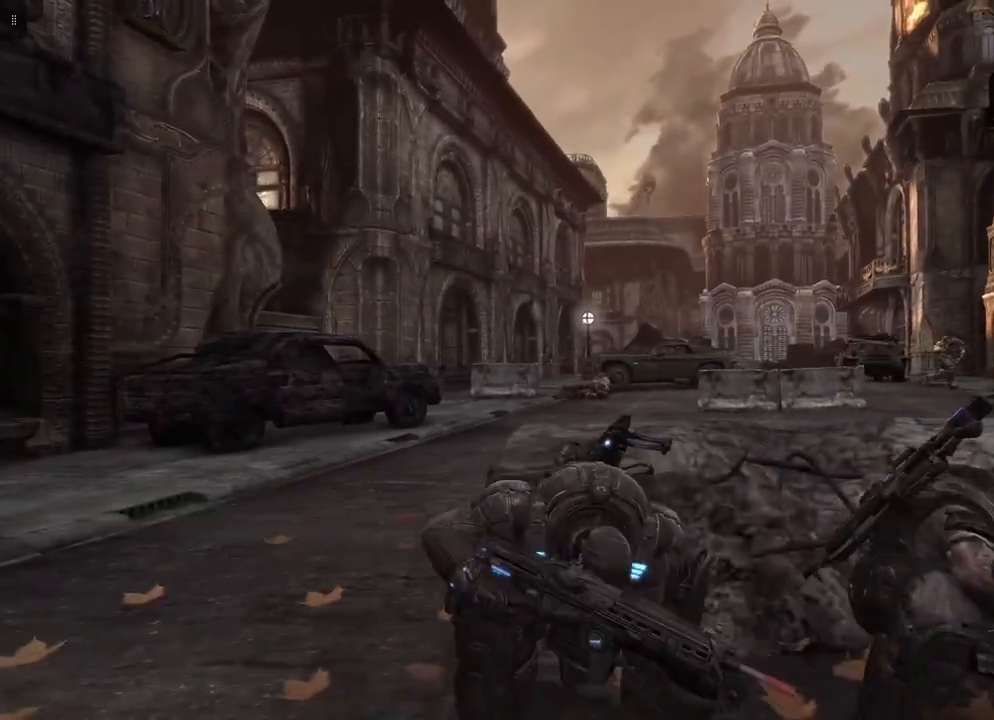
{"buttons": [], "left_stick": "right", "right_stick": "right", "events": [[150, "left_stick", "center"], [417, "right_stick", "right"], [467, "left_stick", "right"]]}
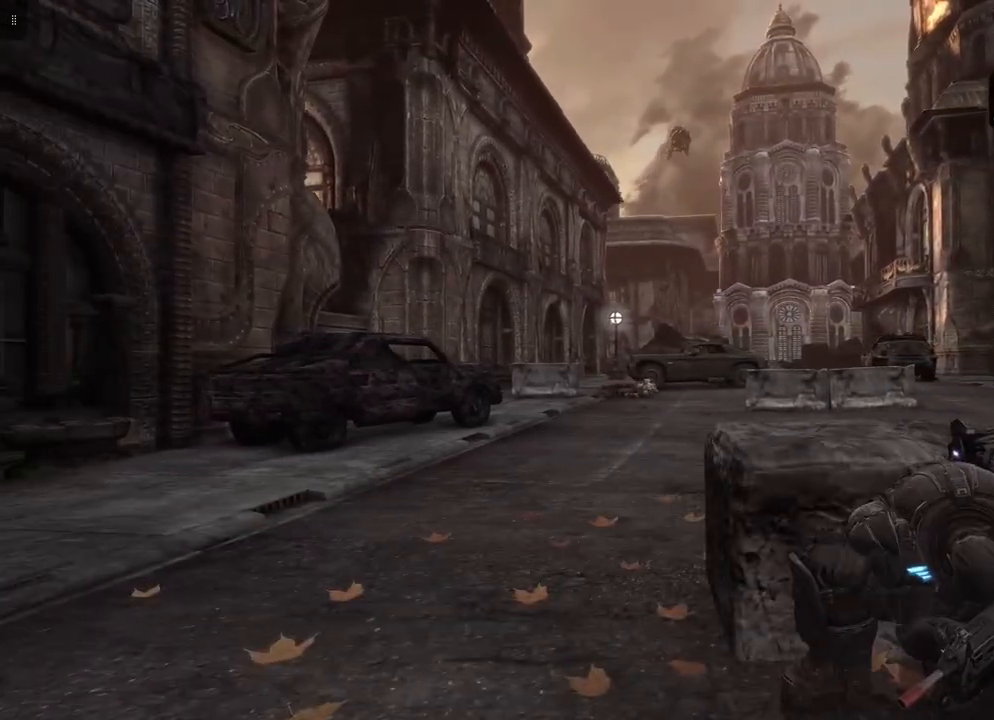
{"buttons": [], "left_stick": "center", "right_stick": "right", "events": [[117, "left_stick", "center"], [150, "right_stick", "center"], [483, "right_stick", "right"]]}
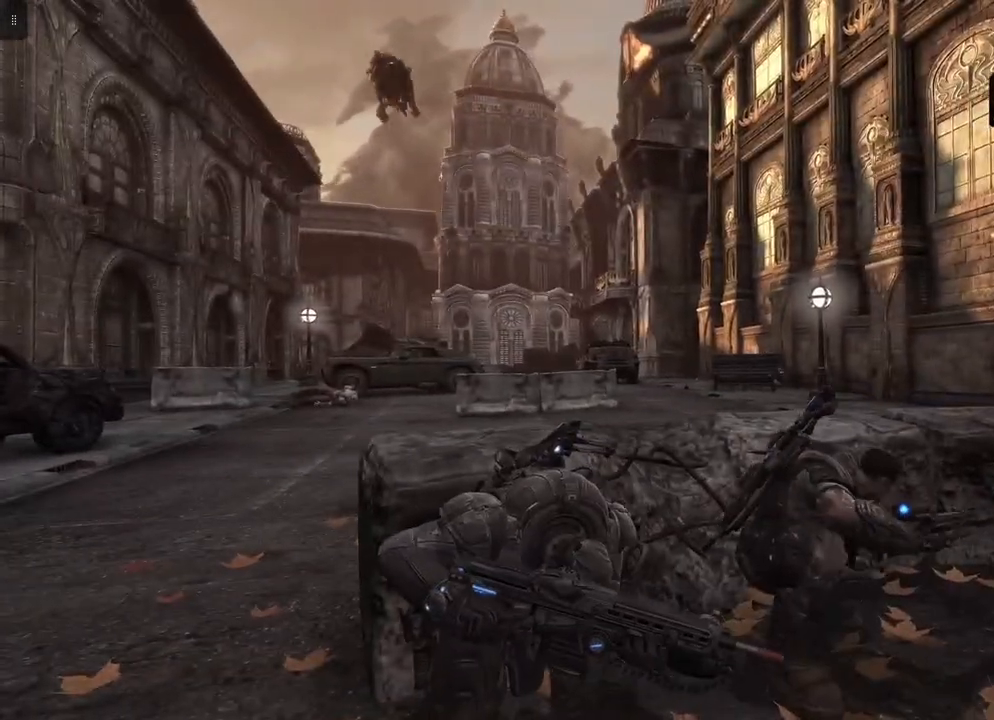
{"buttons": [], "left_stick": "center", "right_stick": "center", "events": [[183, "right_stick", "center"]]}
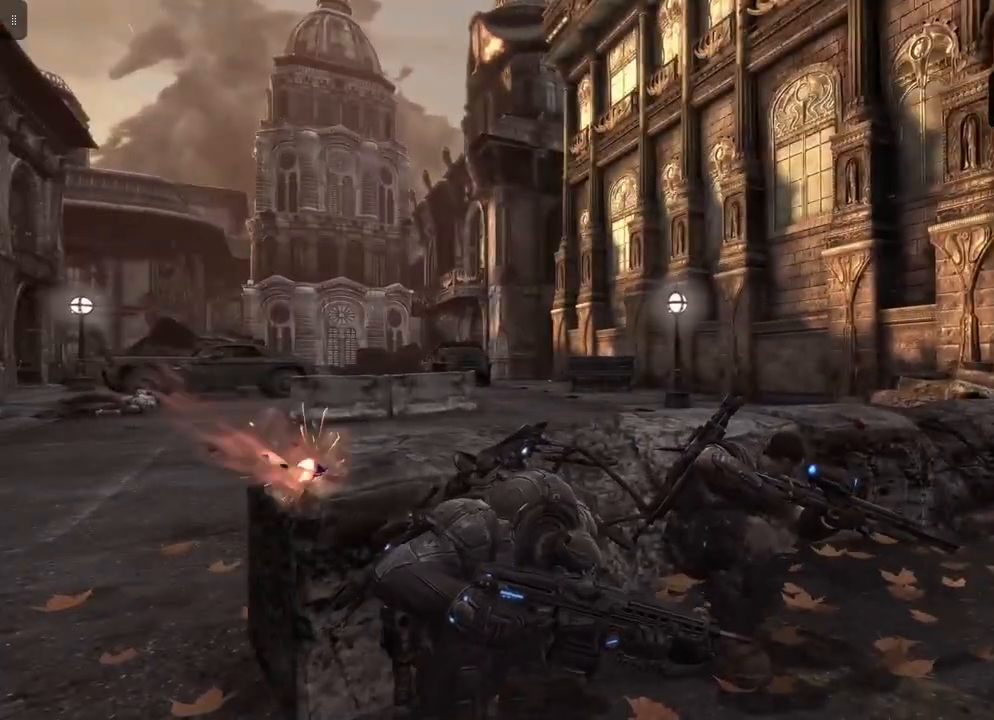
{"buttons": [], "left_stick": "center", "right_stick": "up-left", "events": [[33, "right_stick", "left"], [217, "right_stick", "up-left"]]}